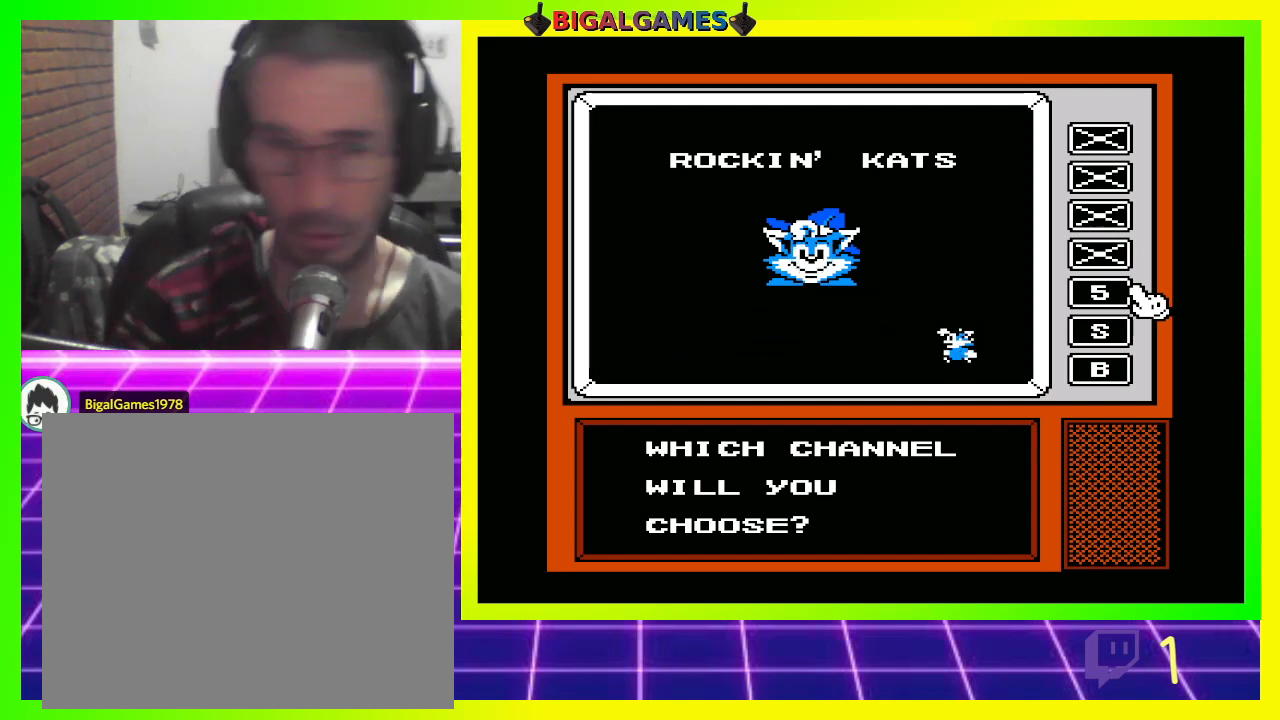
Gameplay with a controller (PlayStation layout); each line is a JSON object with the inputs held at the frame after it. "events" lists button and stick changes between this image and that frame as [ms after this image, input, new state], when the widget could be followed in between.
{"buttons": [], "left_stick": "center", "right_stick": "center", "events": [[400, "DPAD_DOWN", "down"], [500, "DPAD_DOWN", "up"]]}
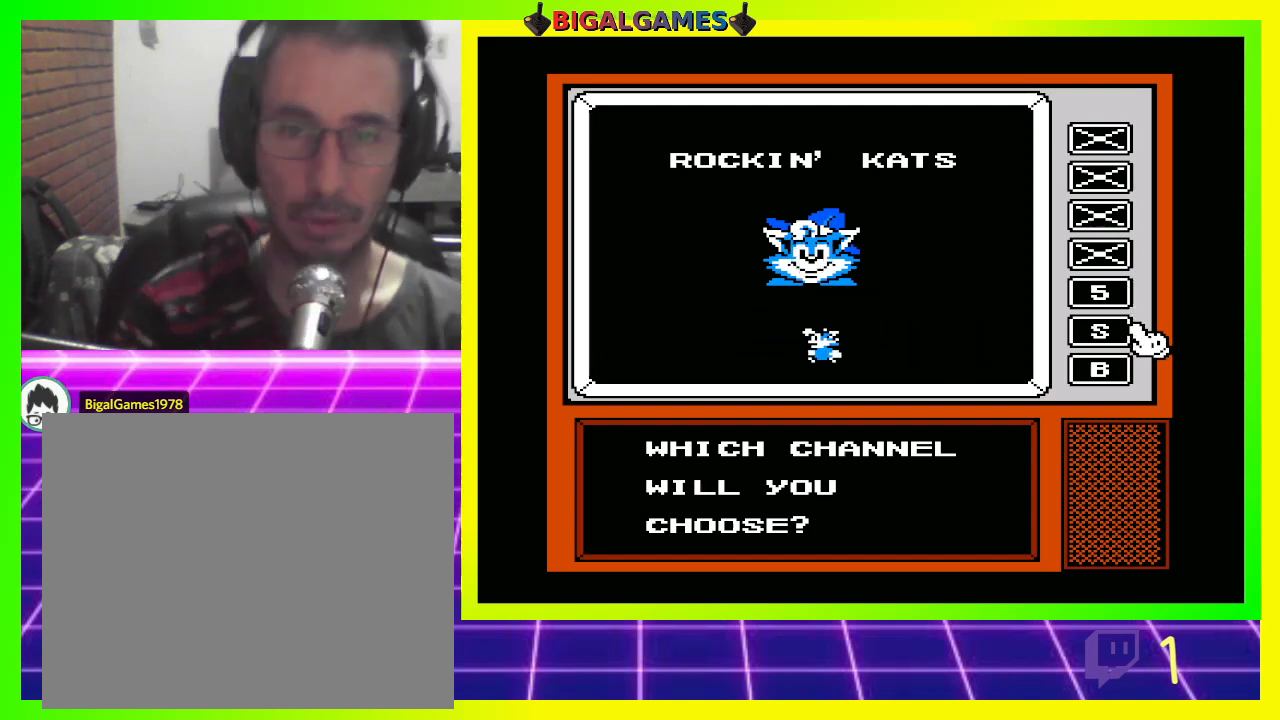
{"buttons": [], "left_stick": "center", "right_stick": "center", "events": [[167, "DPAD_DOWN", "down"], [233, "DPAD_DOWN", "up"]]}
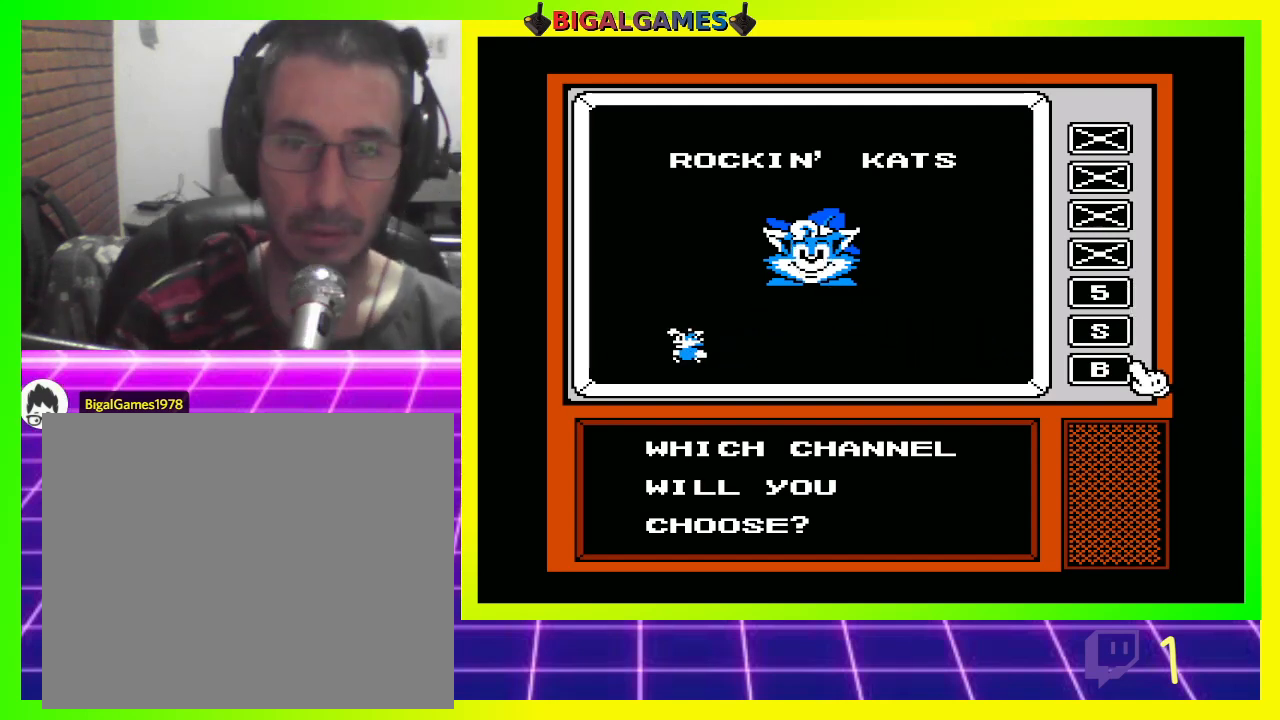
{"buttons": ["DPAD_UP"], "left_stick": "center", "right_stick": "center", "events": [[467, "DPAD_UP", "down"]]}
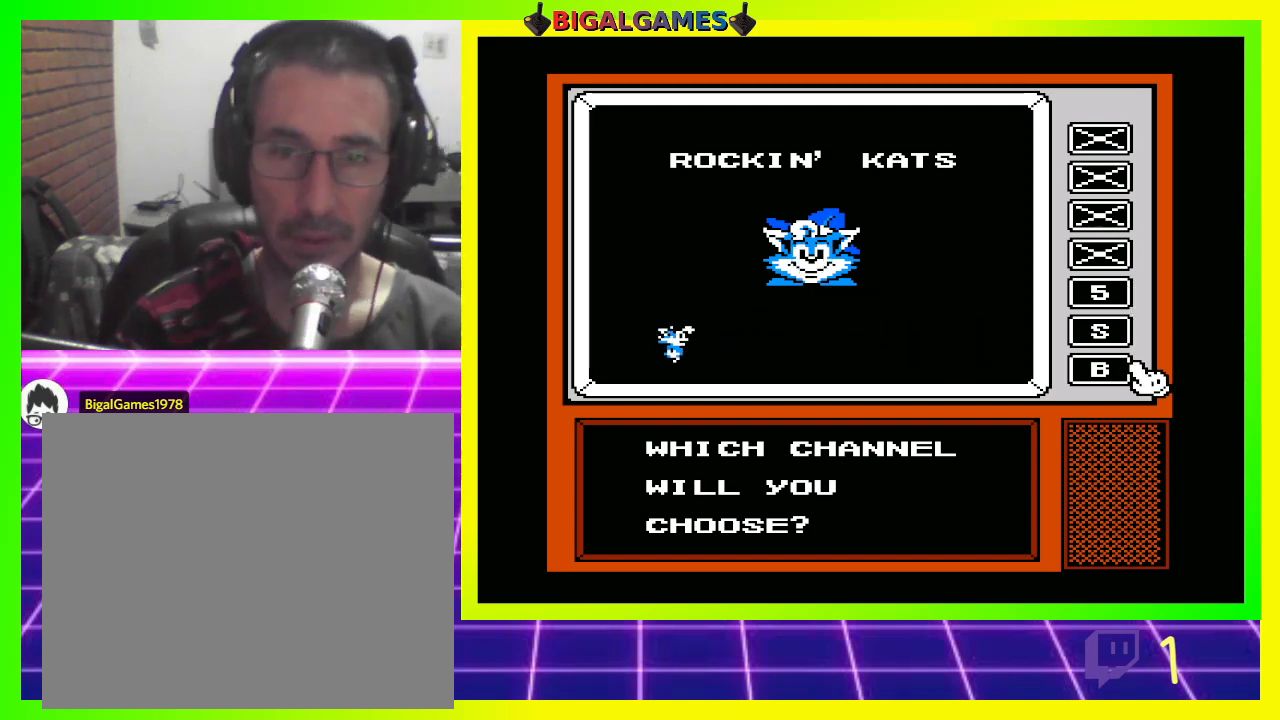
{"buttons": [], "left_stick": "center", "right_stick": "center", "events": [[100, "DPAD_UP", "up"]]}
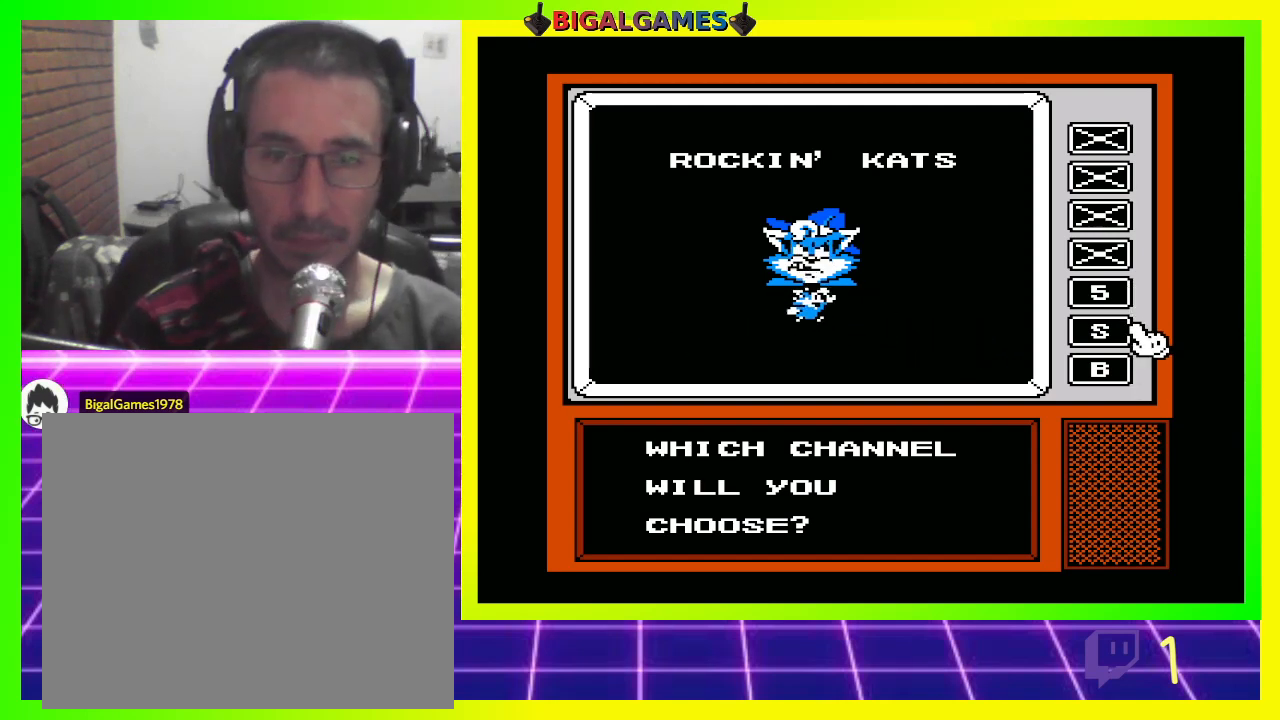
{"buttons": [], "left_stick": "center", "right_stick": "center", "events": [[200, "DPAD_DOWN", "down"], [300, "DPAD_DOWN", "up"]]}
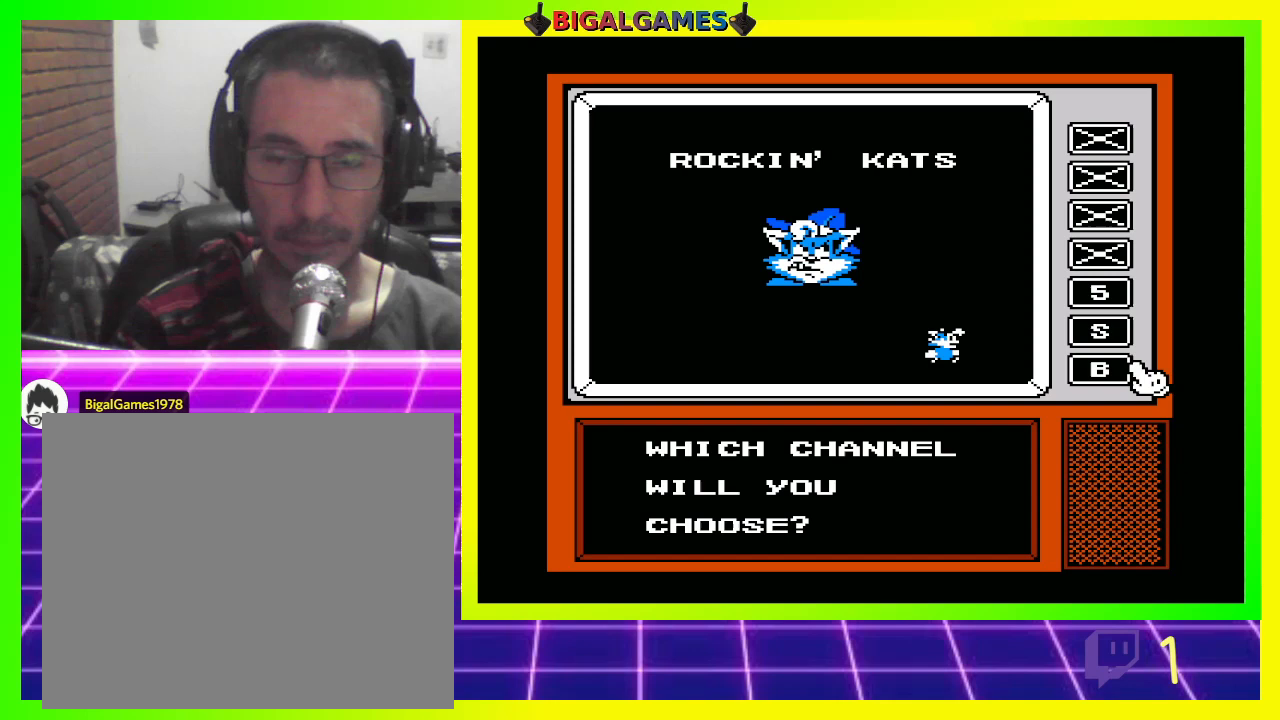
{"buttons": [], "left_stick": "center", "right_stick": "center", "events": [[33, "CROSS", "down"], [167, "CROSS", "up"]]}
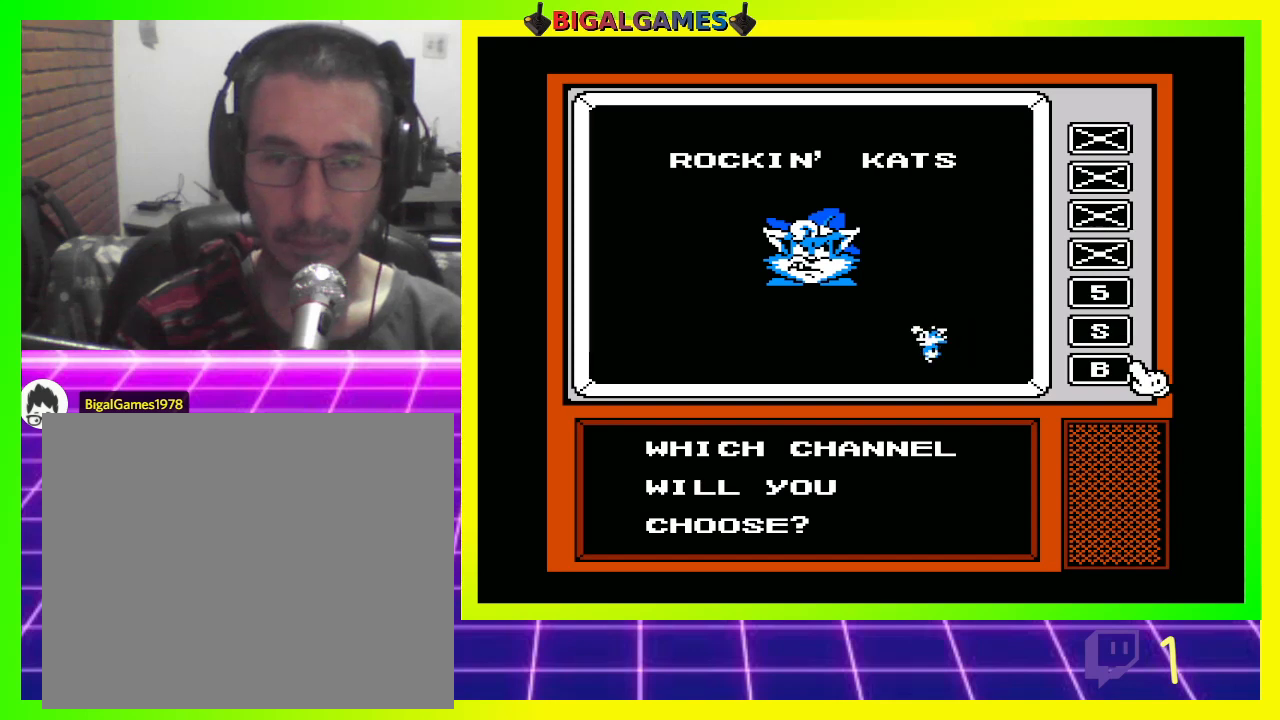
{"buttons": [], "left_stick": "center", "right_stick": "center", "events": [[233, "CIRCLE", "down"], [367, "CIRCLE", "up"]]}
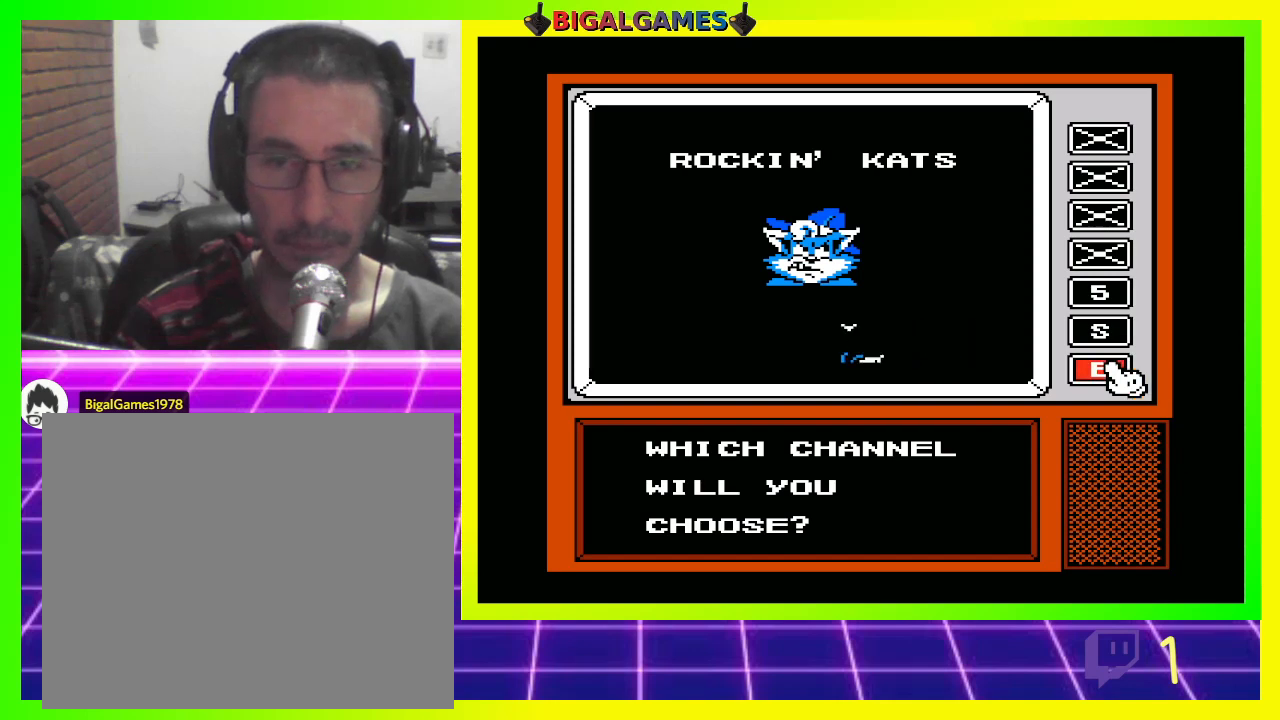
{"buttons": [], "left_stick": "center", "right_stick": "center", "events": []}
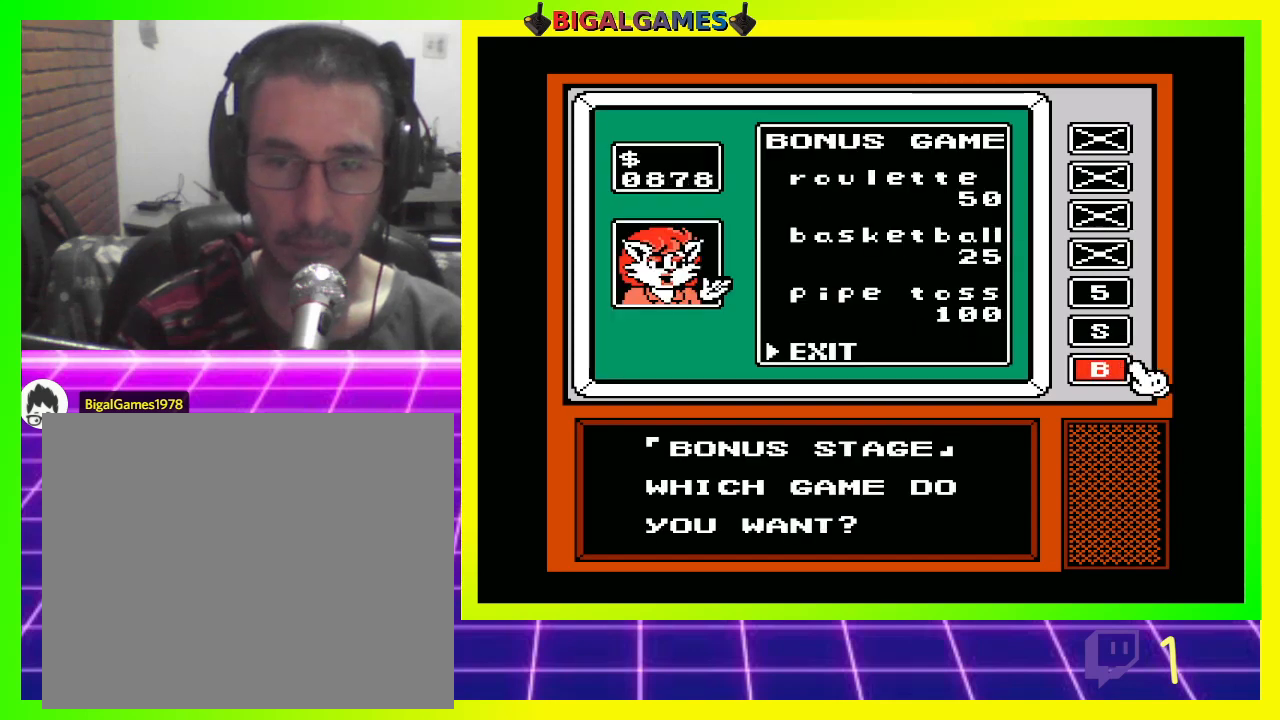
{"buttons": [], "left_stick": "center", "right_stick": "center", "events": []}
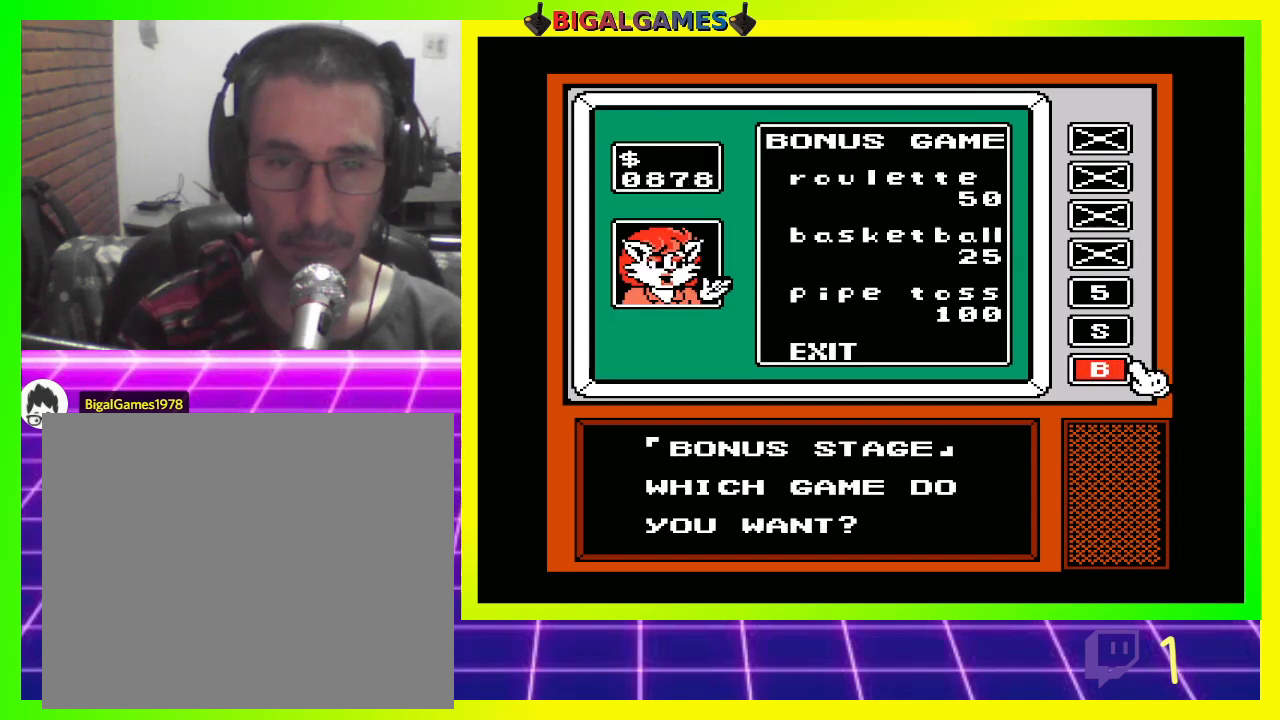
{"buttons": ["DPAD_UP"], "left_stick": "center", "right_stick": "center", "events": [[367, "DPAD_UP", "down"]]}
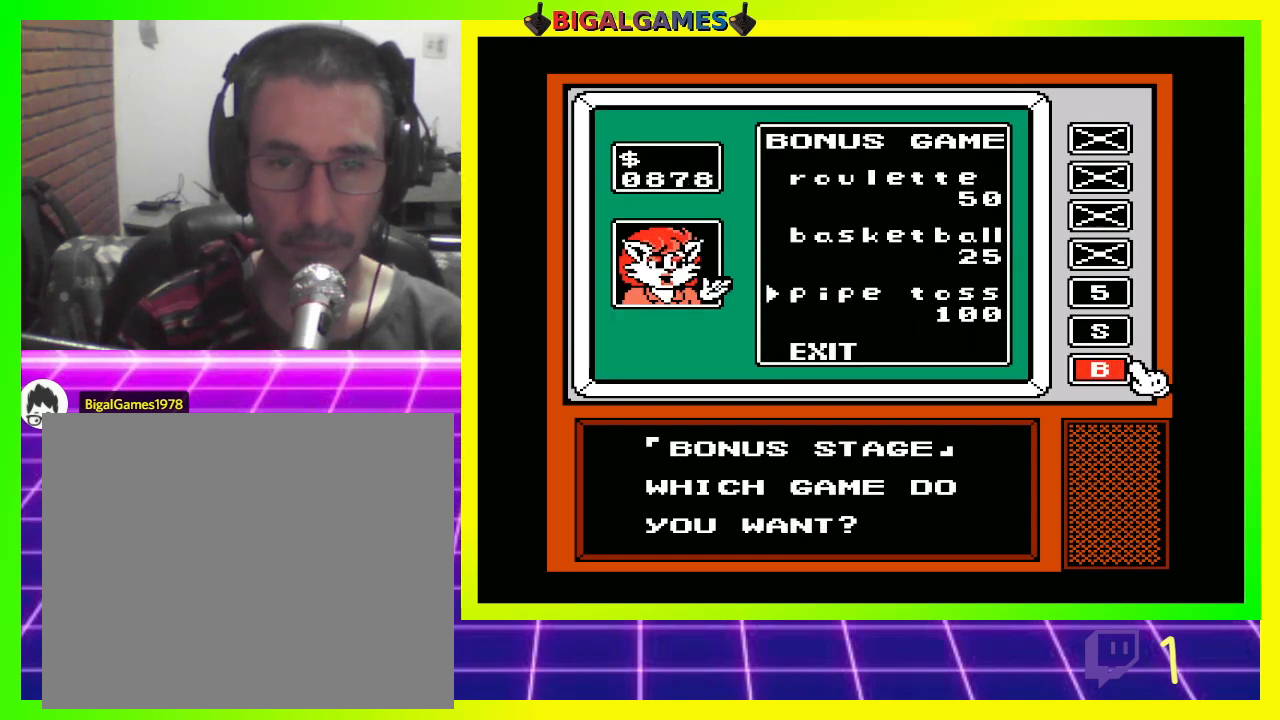
{"buttons": [], "left_stick": "center", "right_stick": "center", "events": [[33, "DPAD_UP", "up"]]}
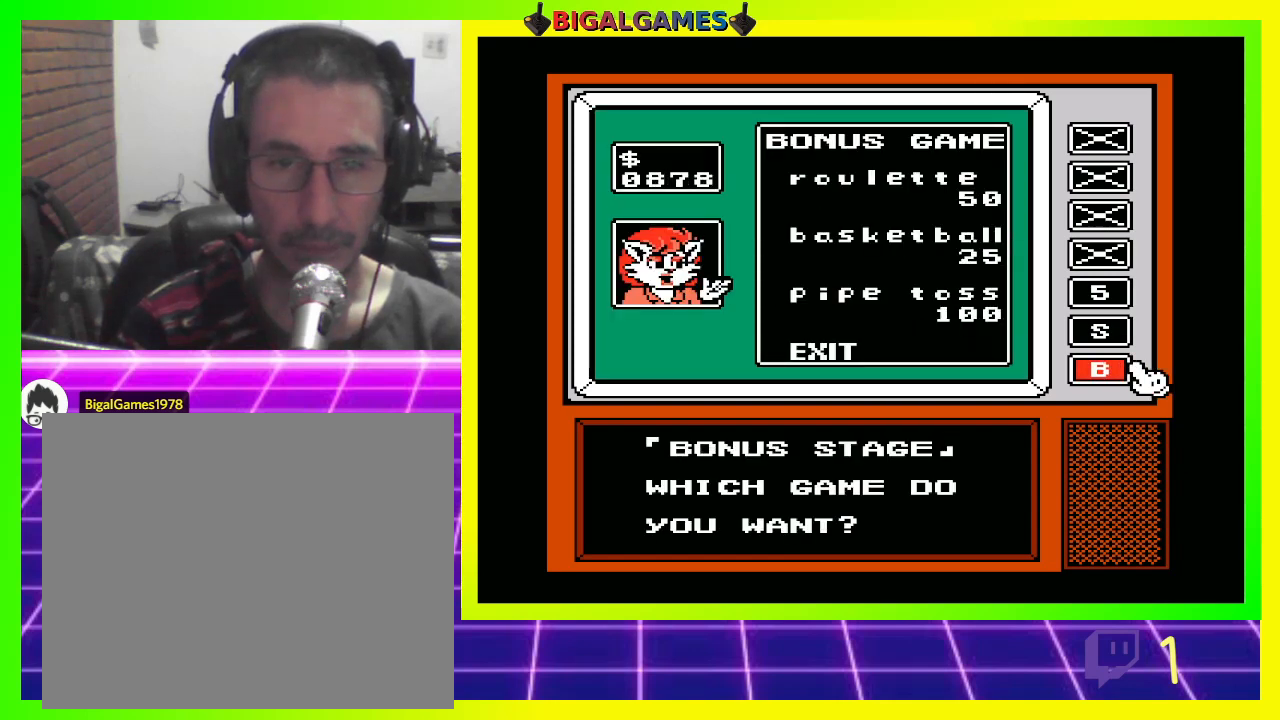
{"buttons": [], "left_stick": "center", "right_stick": "center", "events": []}
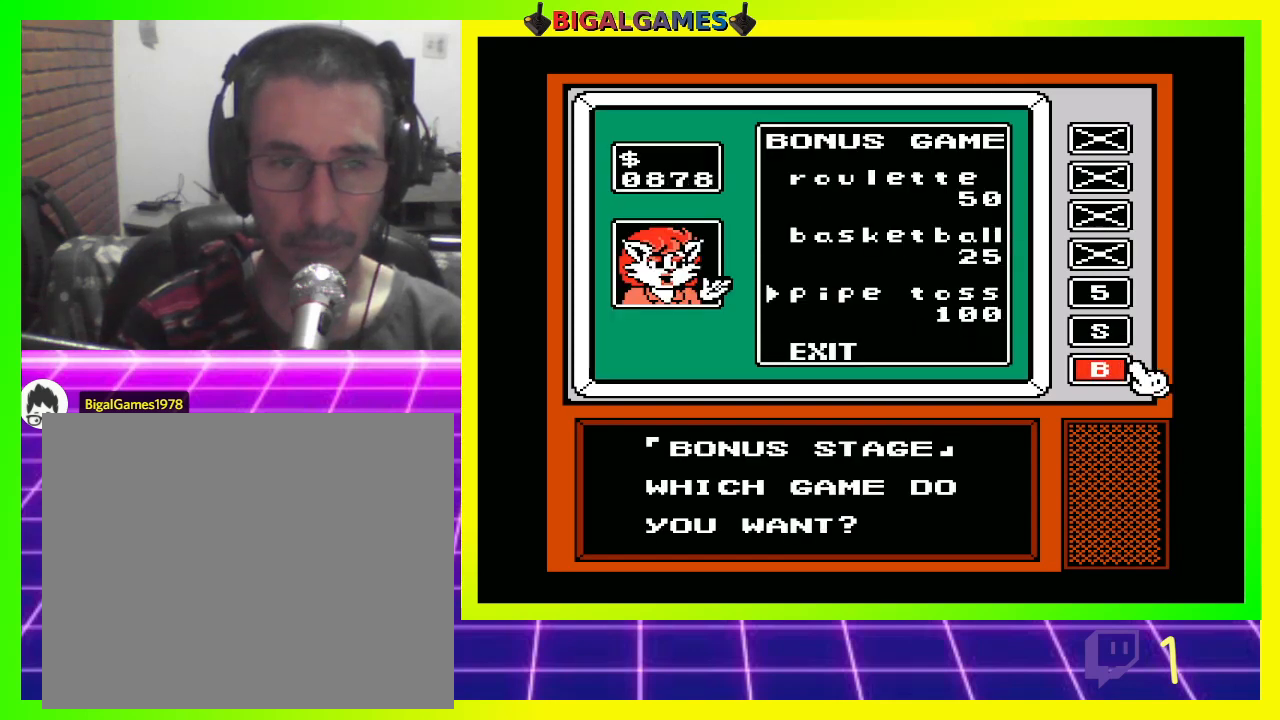
{"buttons": [], "left_stick": "center", "right_stick": "center", "events": [[300, "DPAD_UP", "down"], [467, "DPAD_UP", "up"]]}
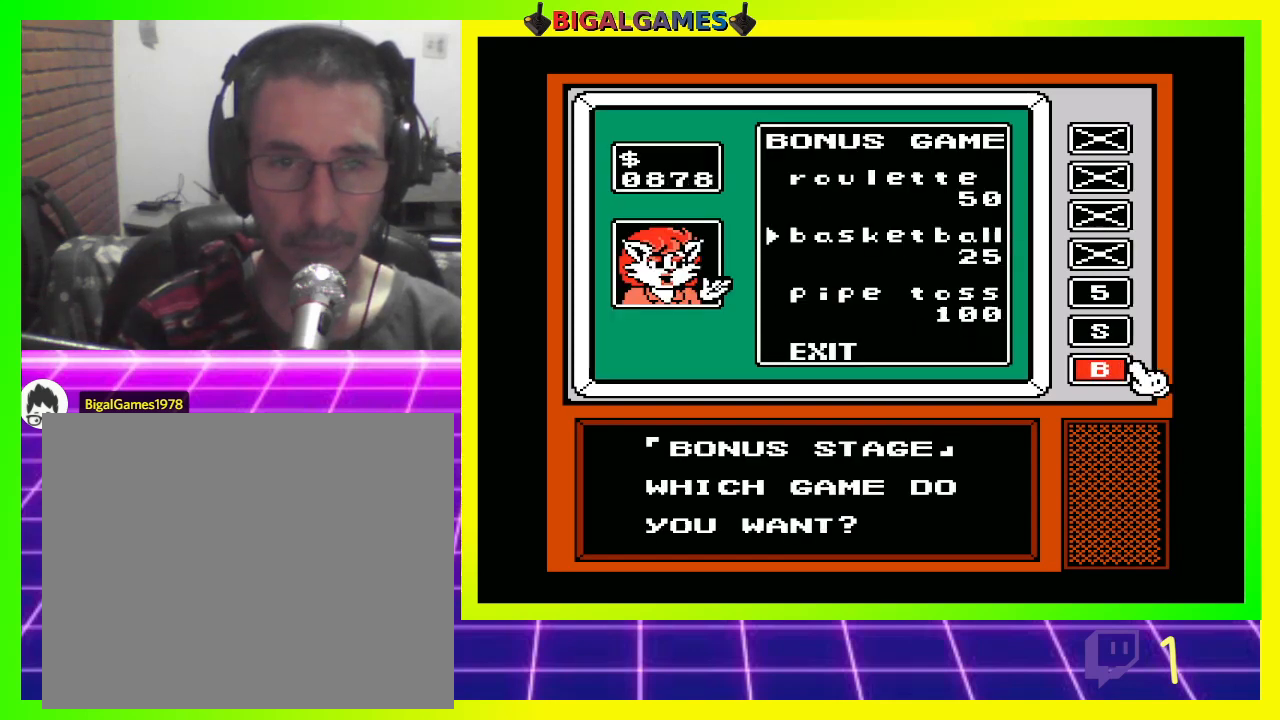
{"buttons": [], "left_stick": "center", "right_stick": "center", "events": [[100, "DPAD_UP", "down"], [233, "DPAD_UP", "up"]]}
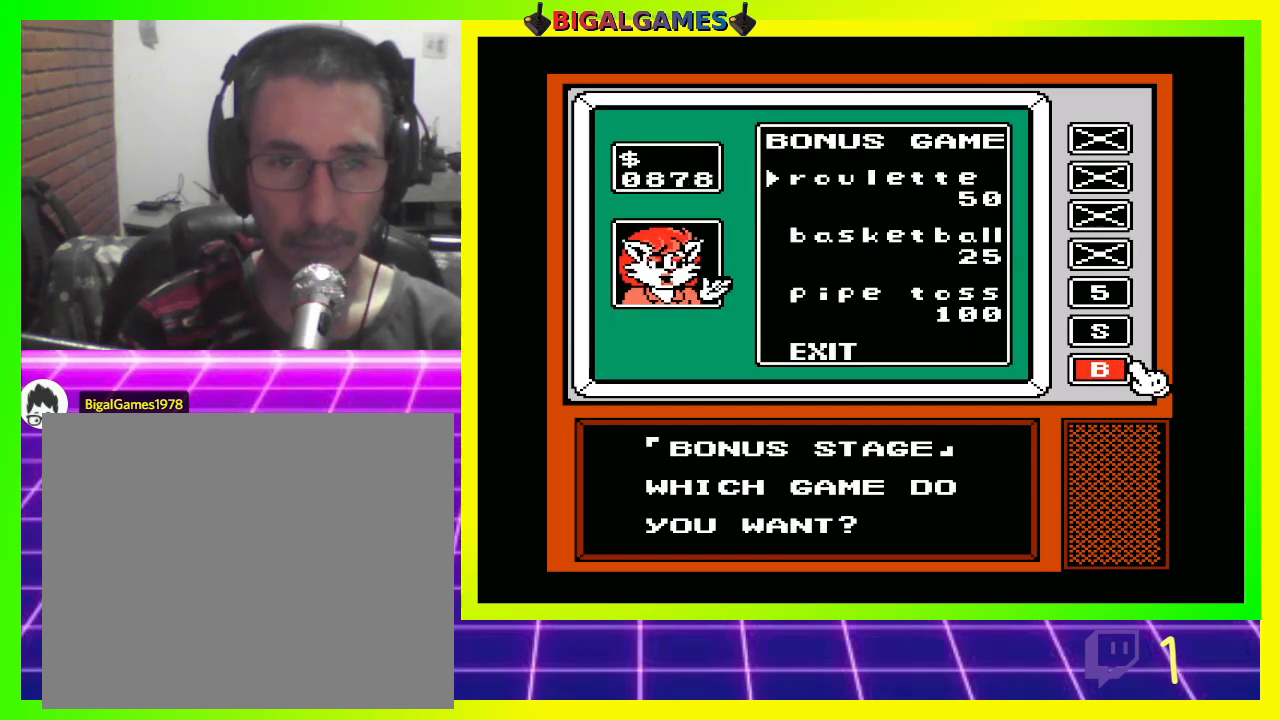
{"buttons": ["CIRCLE"], "left_stick": "center", "right_stick": "center", "events": [[433, "CIRCLE", "down"]]}
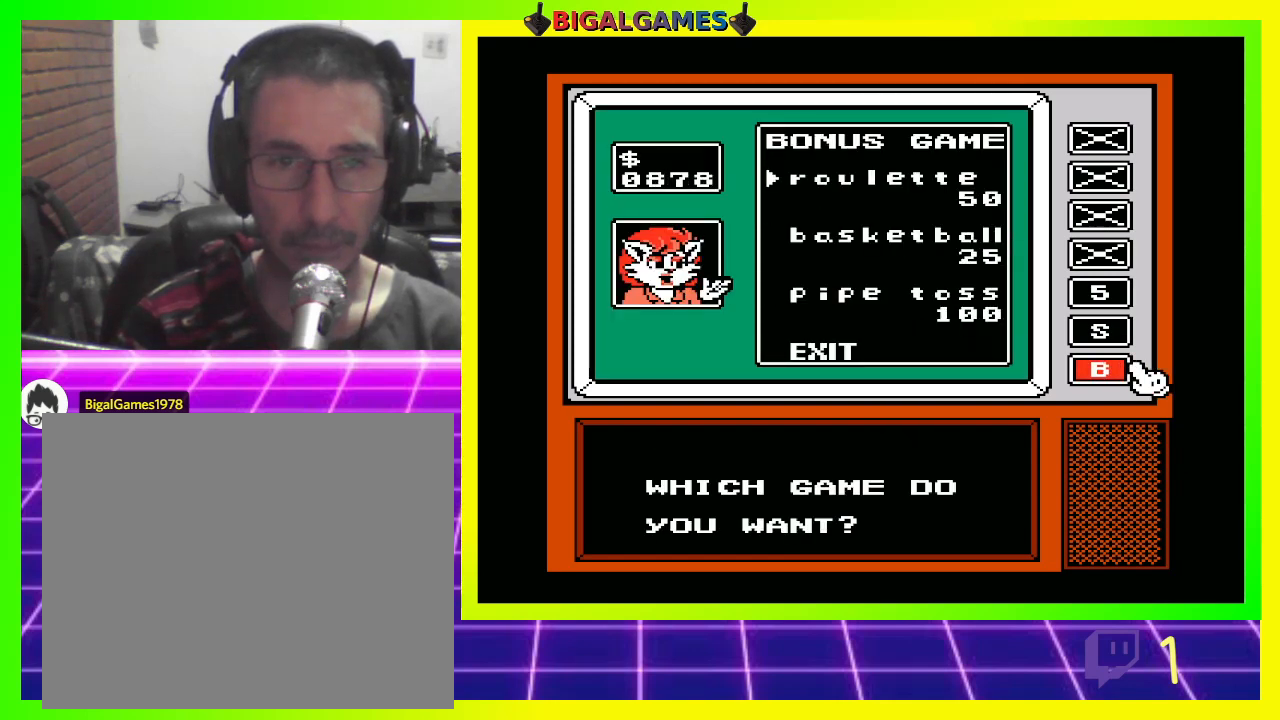
{"buttons": [], "left_stick": "center", "right_stick": "center", "events": [[133, "CIRCLE", "up"]]}
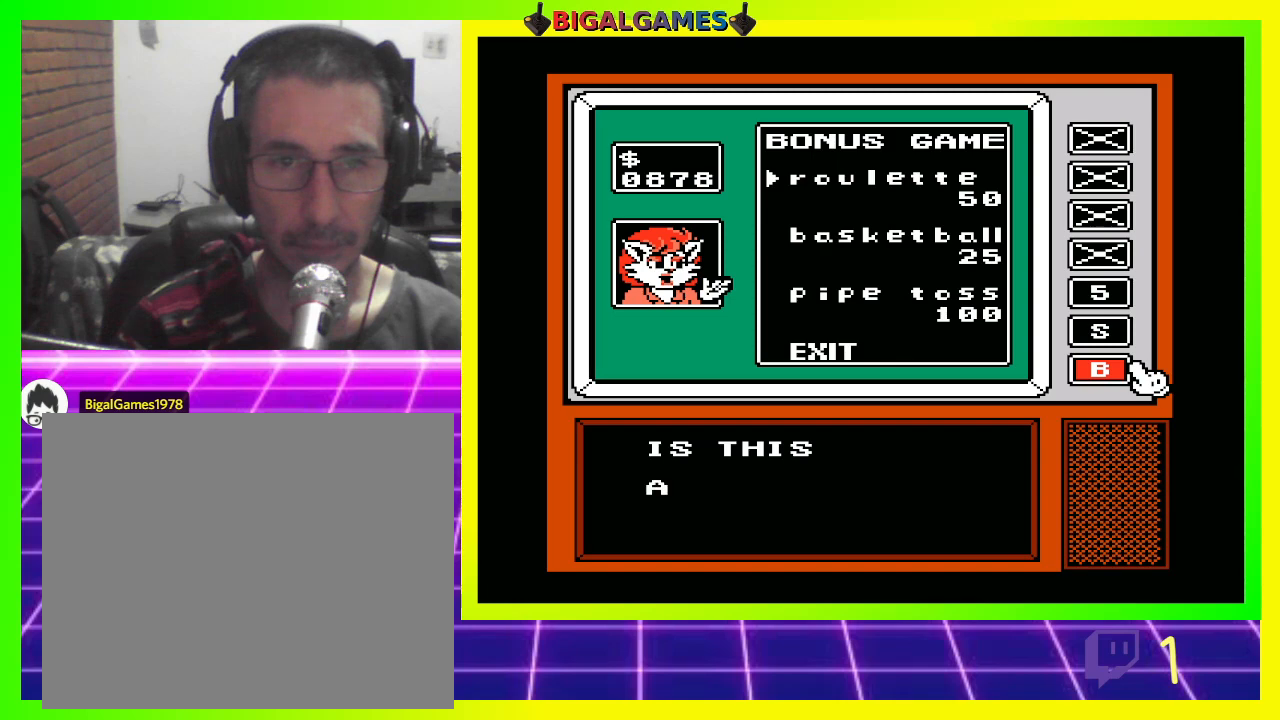
{"buttons": [], "left_stick": "center", "right_stick": "center", "events": []}
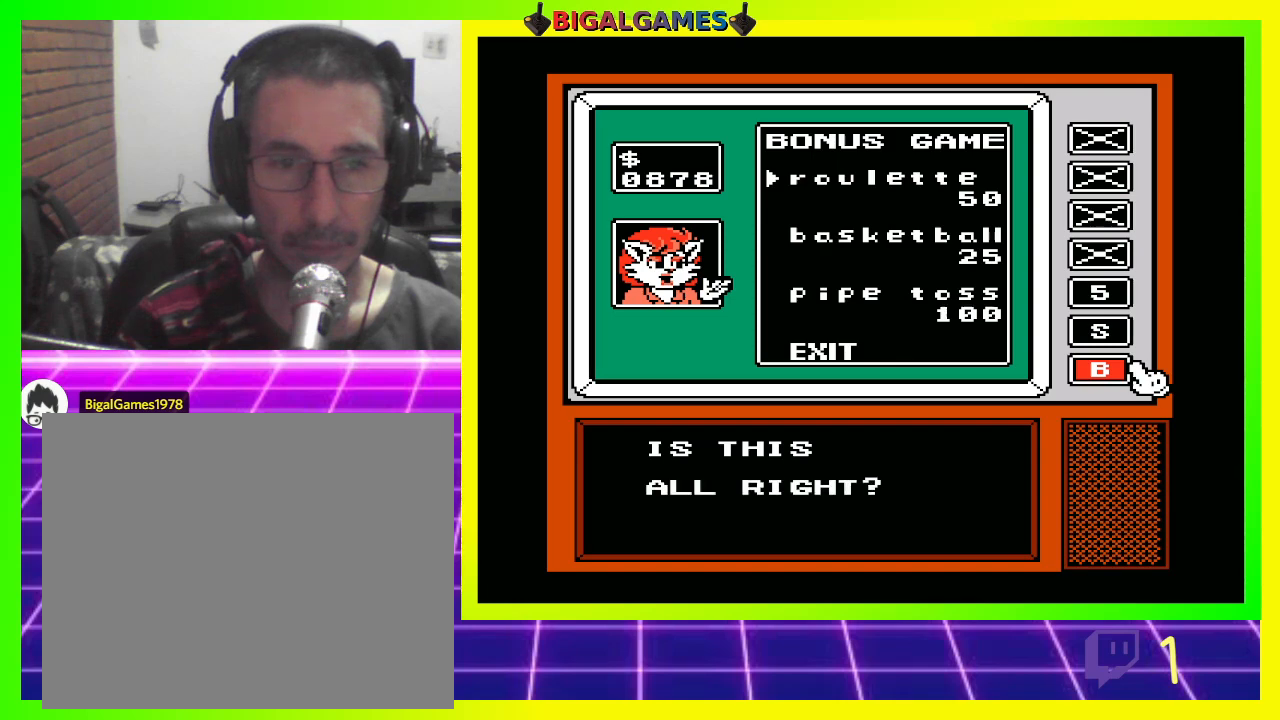
{"buttons": [], "left_stick": "center", "right_stick": "center", "events": []}
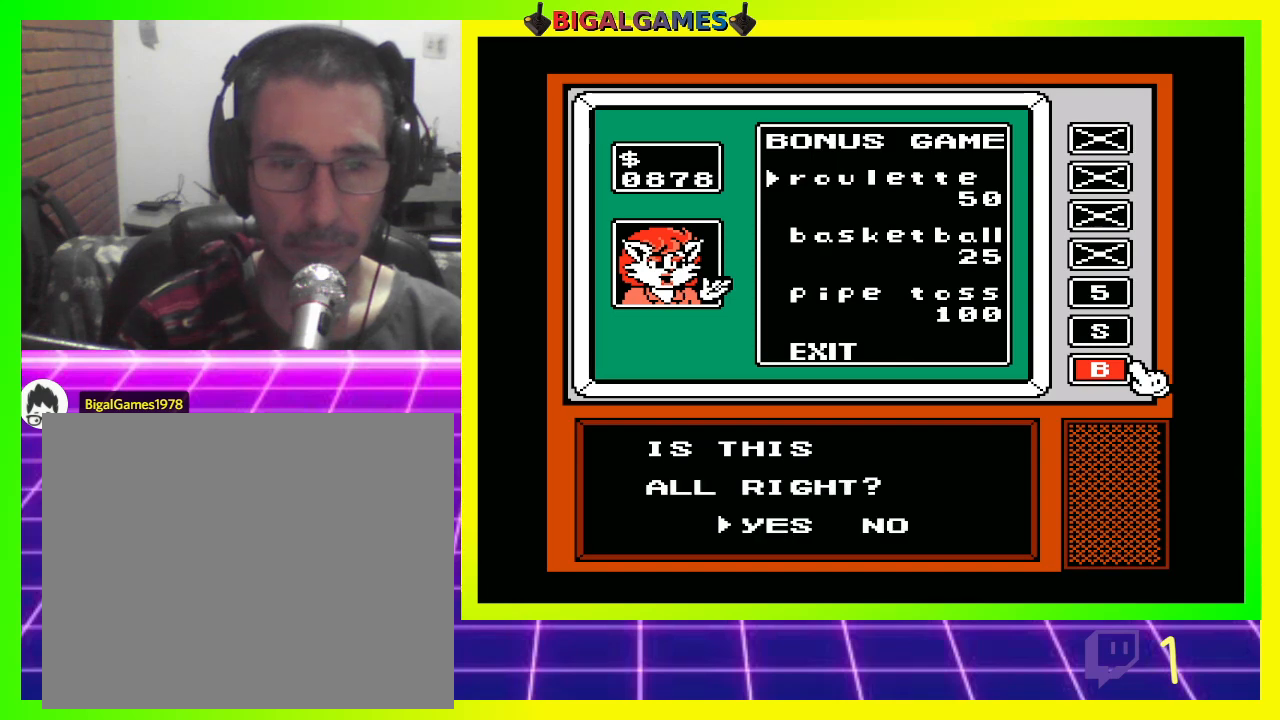
{"buttons": [], "left_stick": "center", "right_stick": "center", "events": [[133, "CIRCLE", "down"], [267, "CIRCLE", "up"]]}
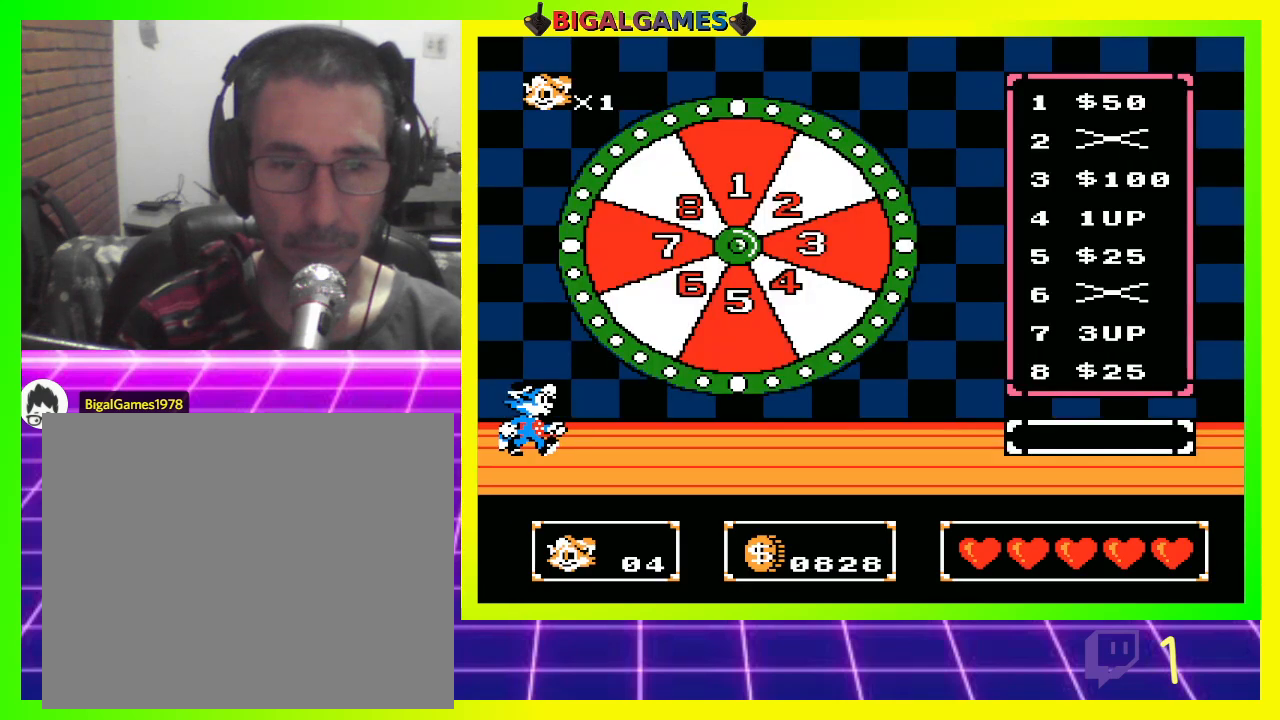
{"buttons": [], "left_stick": "center", "right_stick": "center", "events": []}
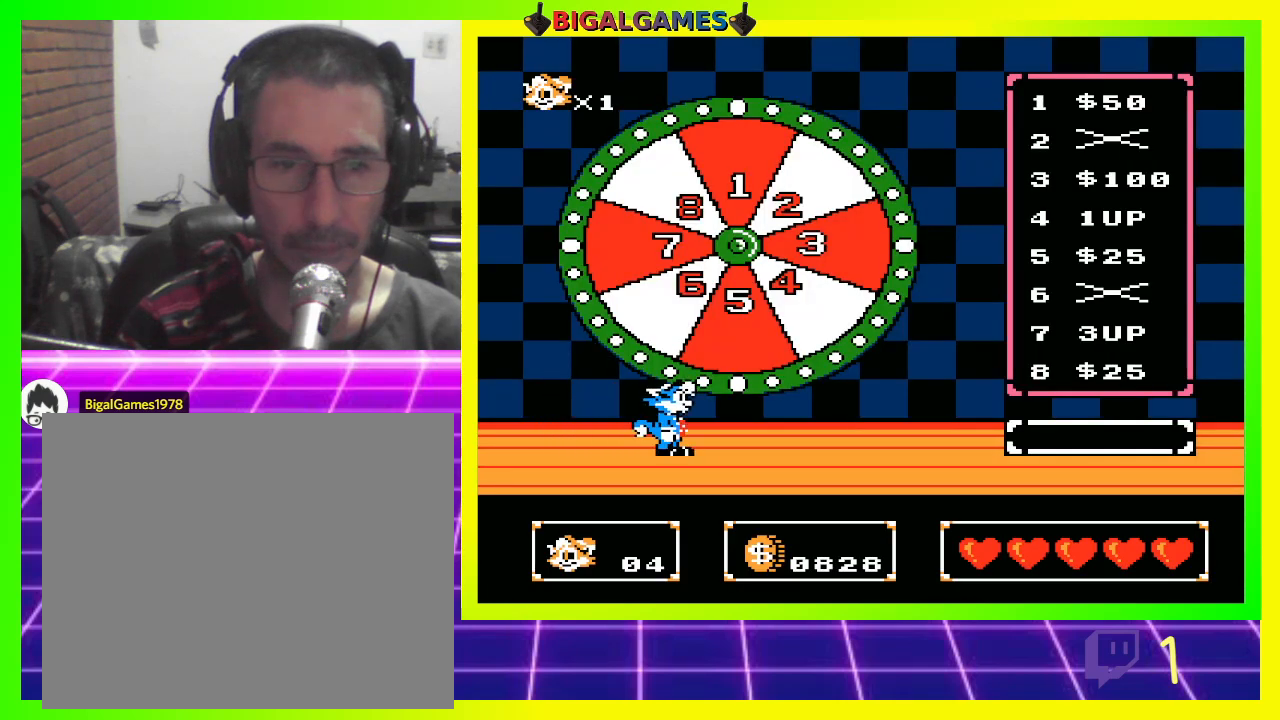
{"buttons": [], "left_stick": "center", "right_stick": "center", "events": []}
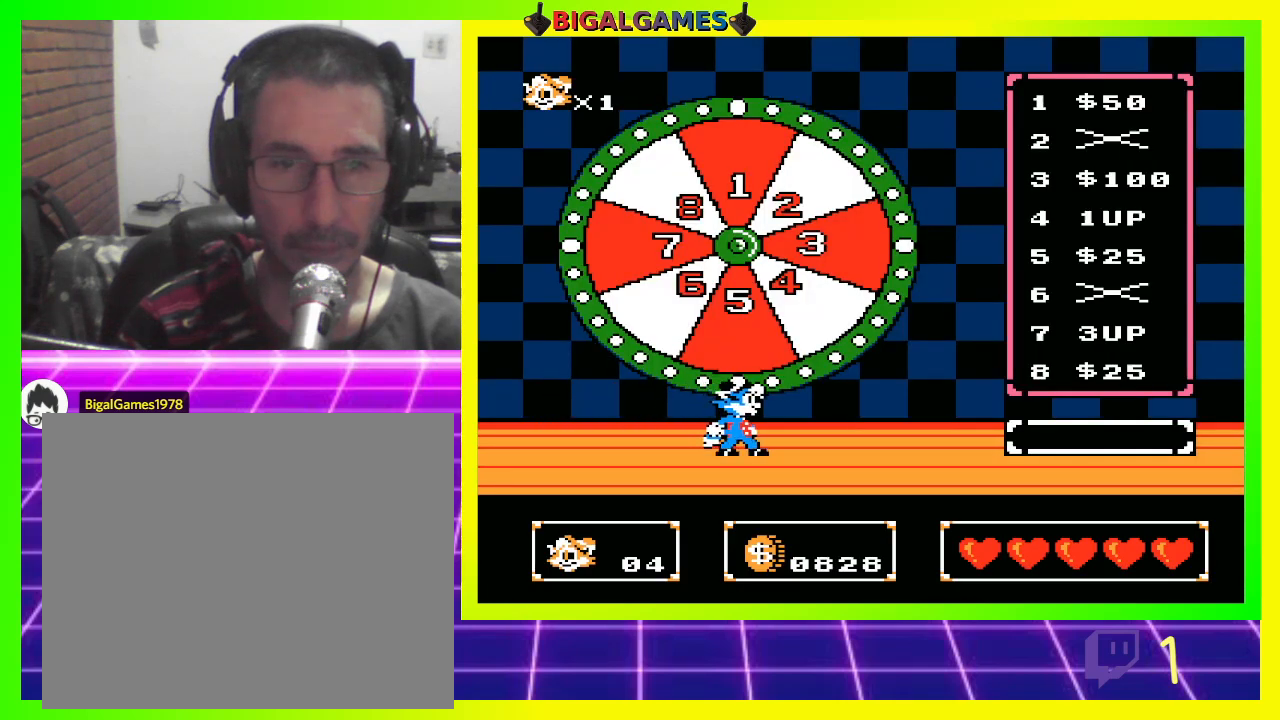
{"buttons": [], "left_stick": "center", "right_stick": "center", "events": []}
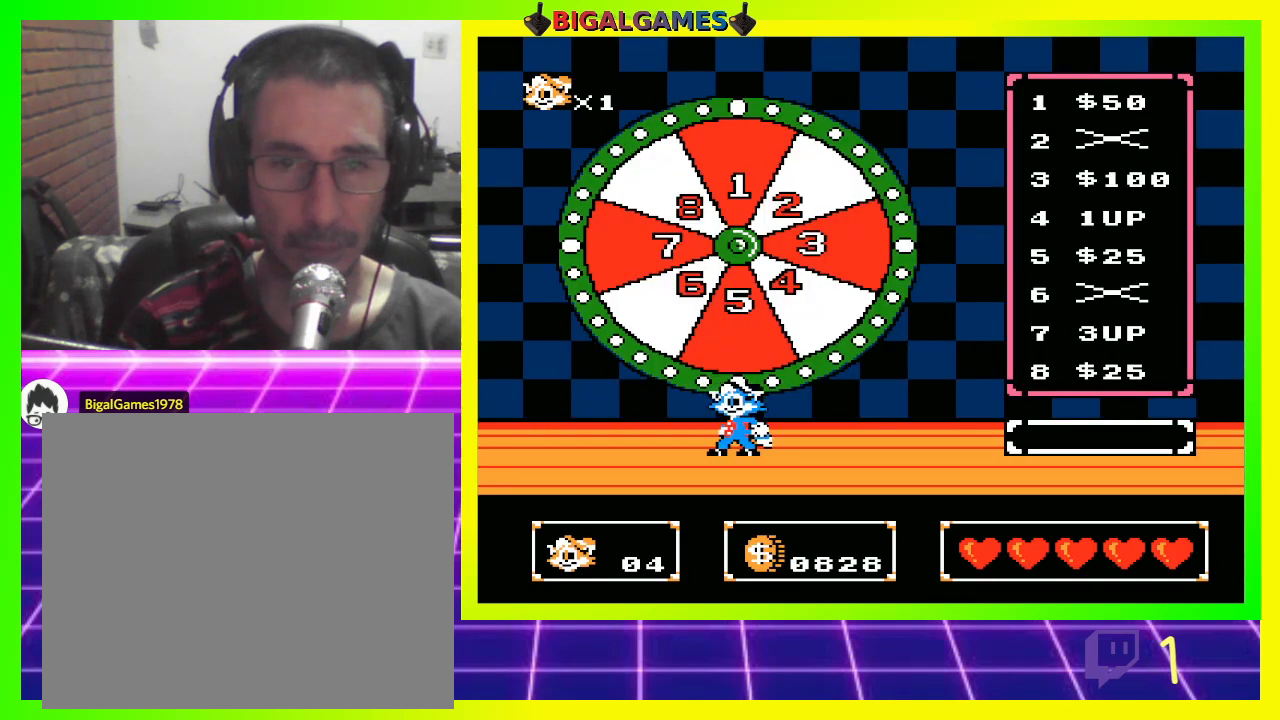
{"buttons": [], "left_stick": "center", "right_stick": "center", "events": []}
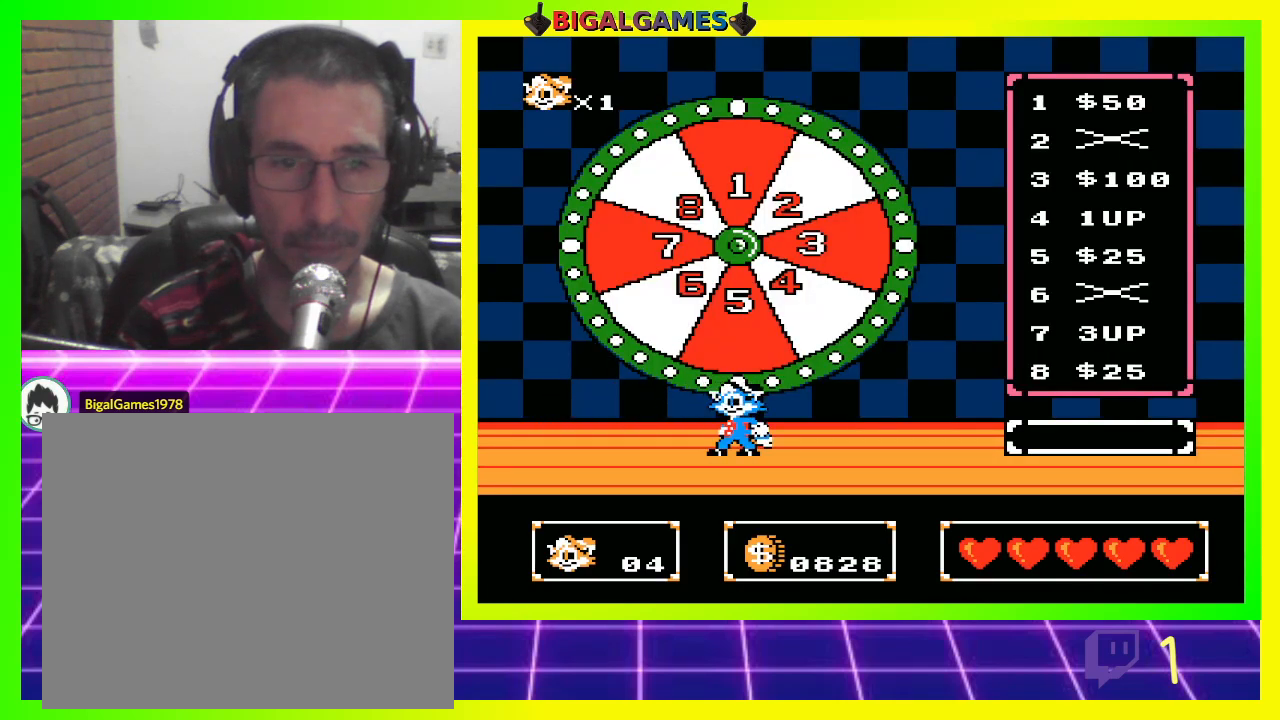
{"buttons": [], "left_stick": "center", "right_stick": "center", "events": []}
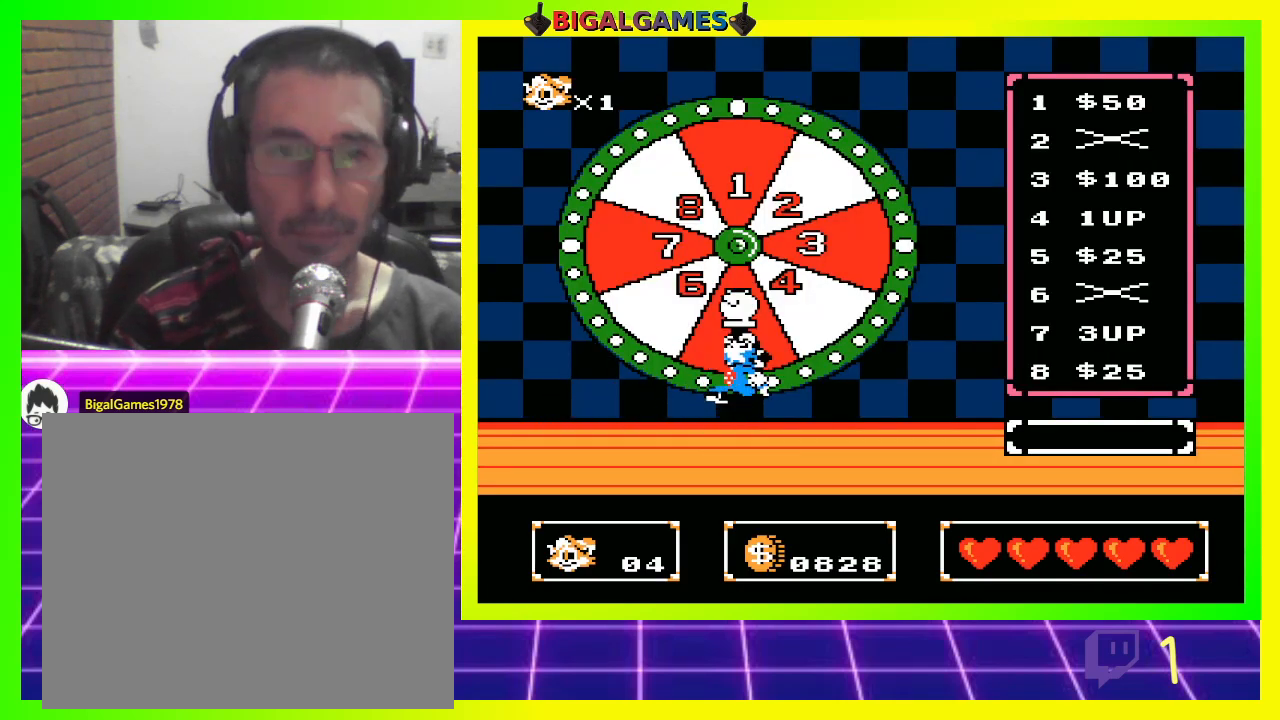
{"buttons": [], "left_stick": "center", "right_stick": "center", "events": []}
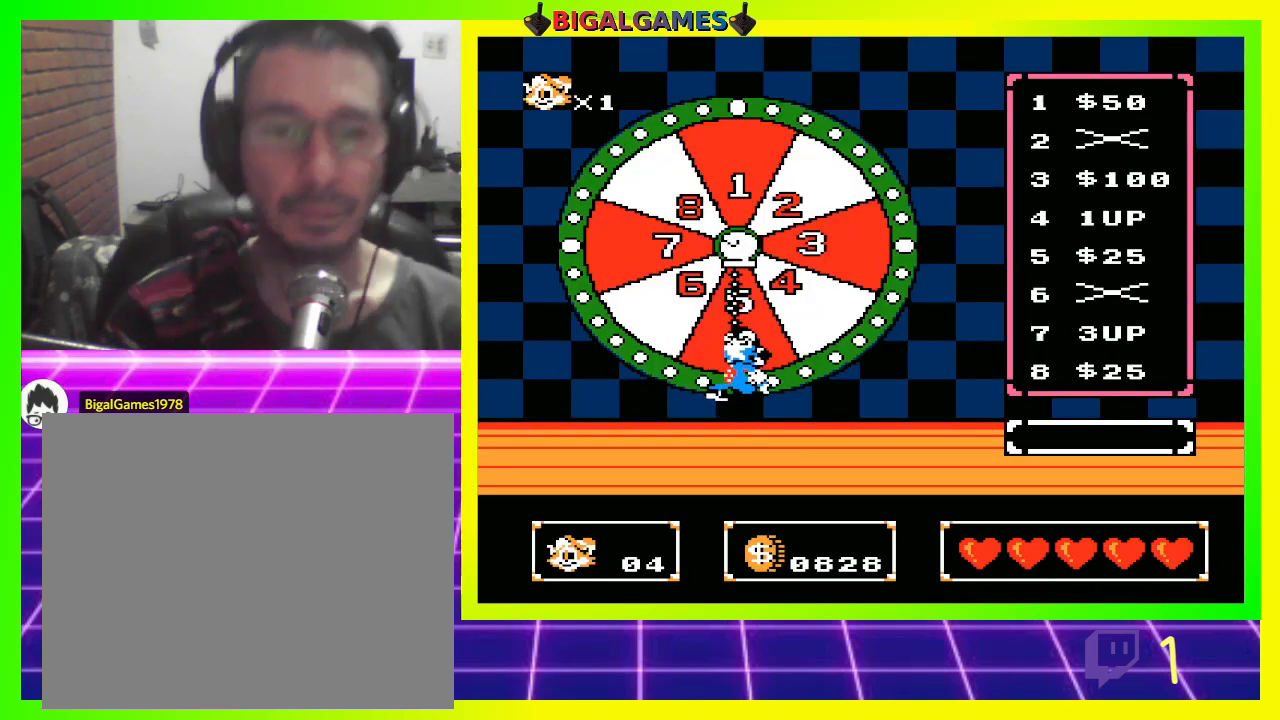
{"buttons": [], "left_stick": "center", "right_stick": "center", "events": []}